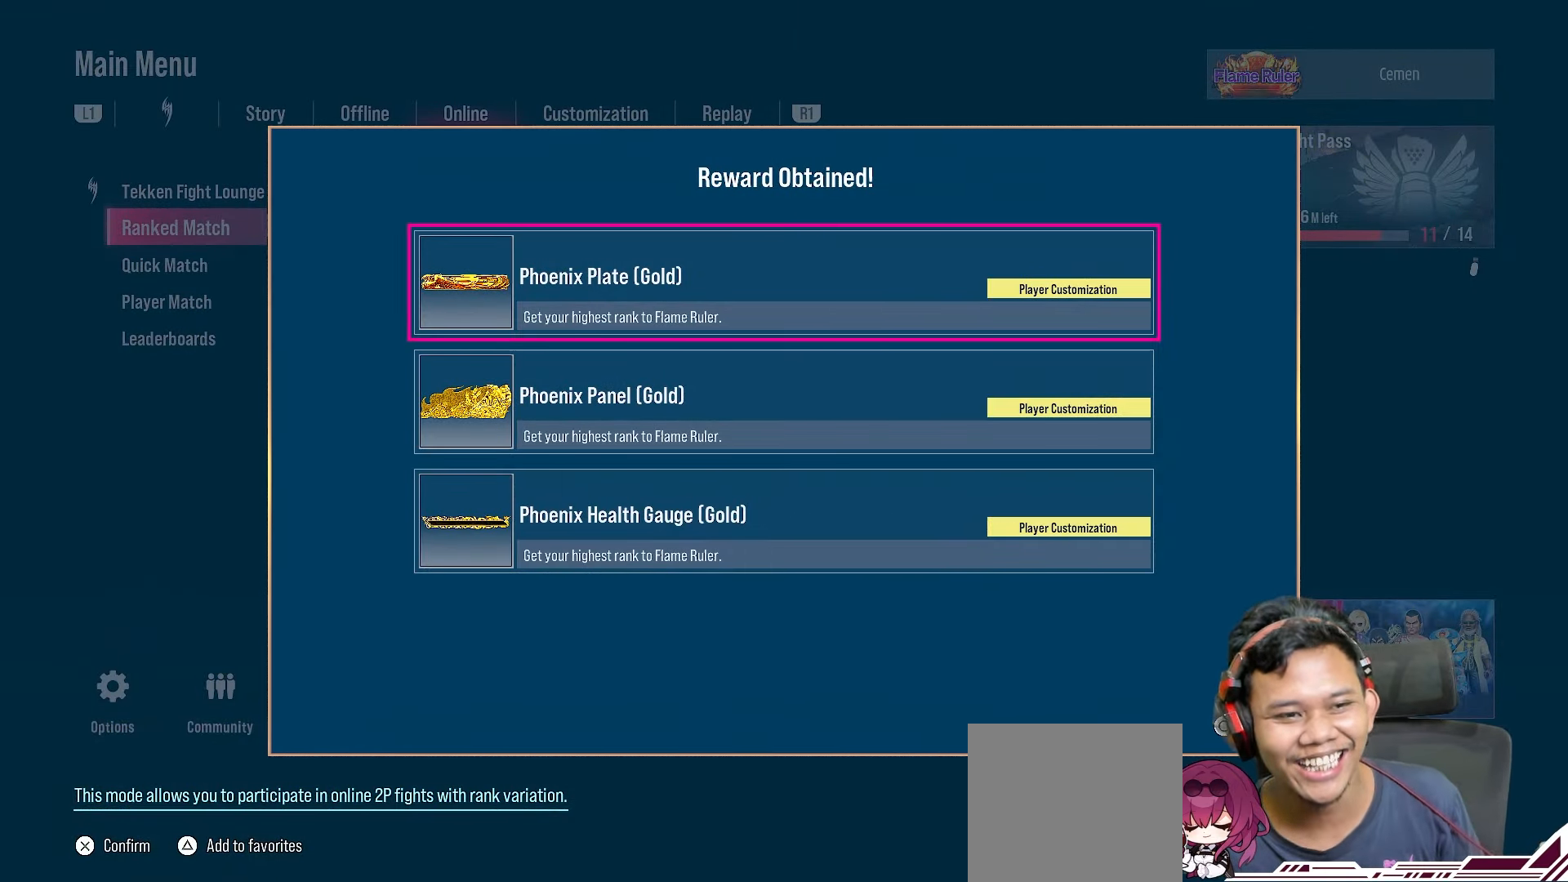
Gameplay with a controller (PlayStation layout); each line is a JSON object with the inputs held at the frame after it. "events" lists button and stick changes between this image and that frame as [ms after this image, input, new state], when the widget could be followed in between. Not read: L3 R3 left_stick.
{"buttons": ["CIRCLE"], "right_stick": "center", "events": [[500, "CIRCLE", "down"]]}
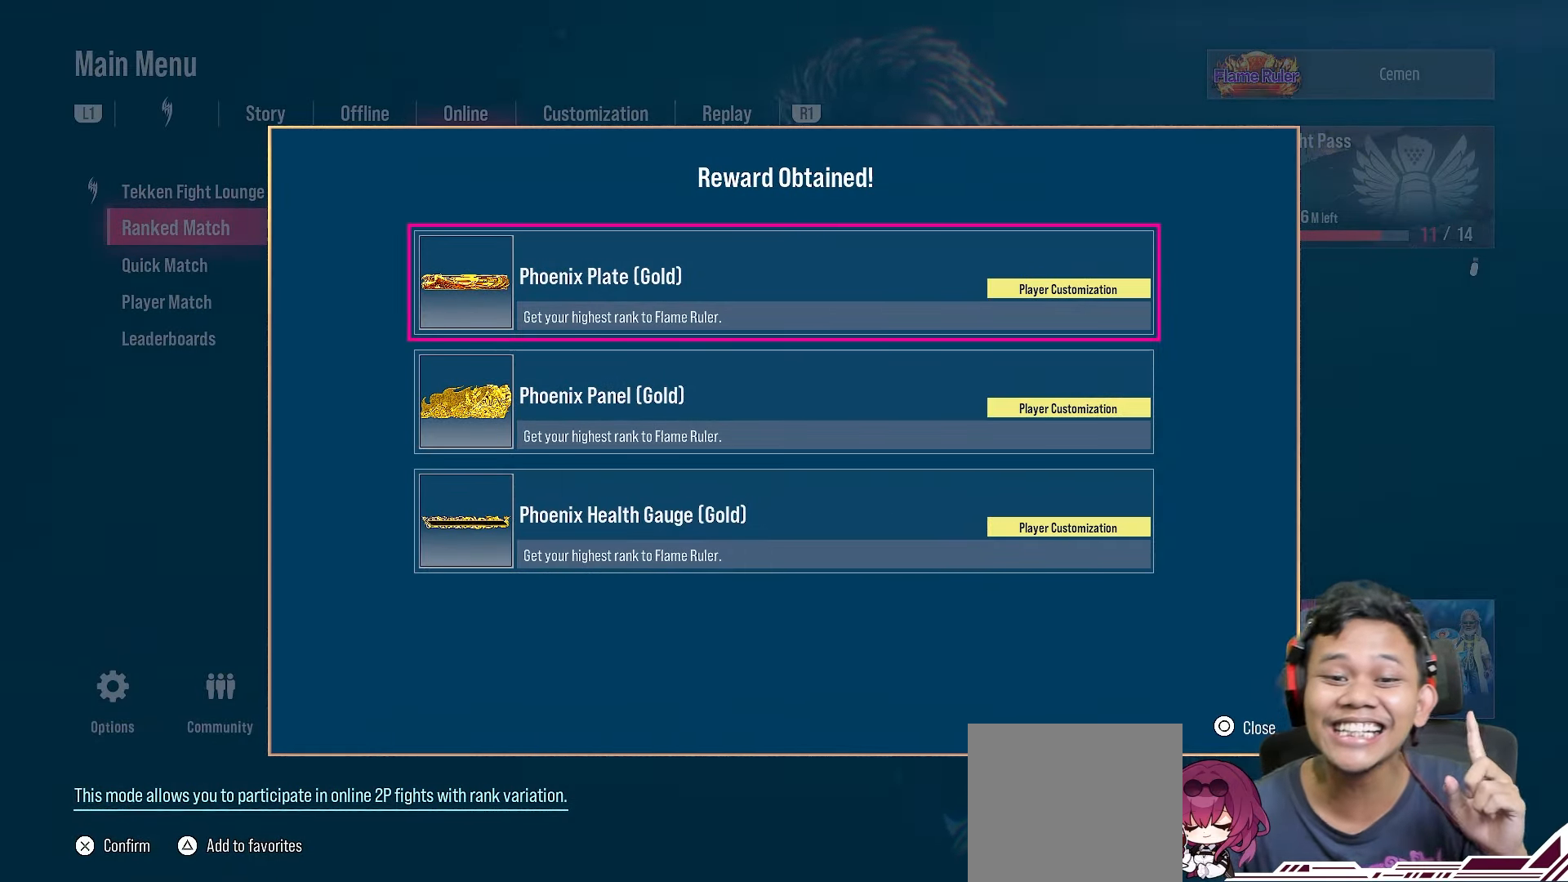
{"buttons": [], "right_stick": "center", "events": [[167, "CIRCLE", "up"]]}
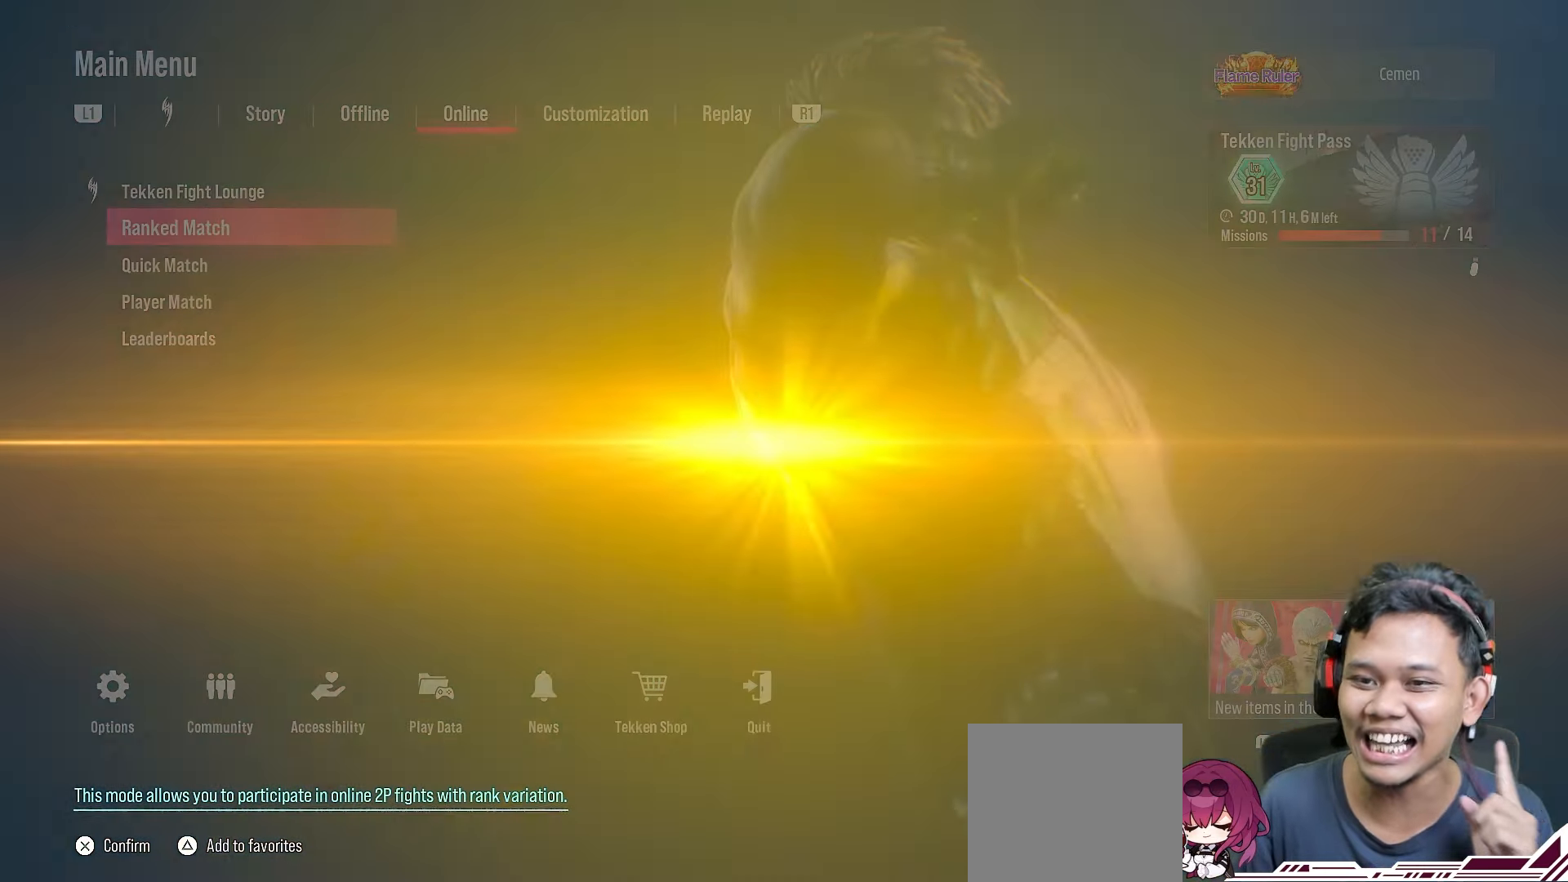
{"buttons": [], "right_stick": "center", "events": []}
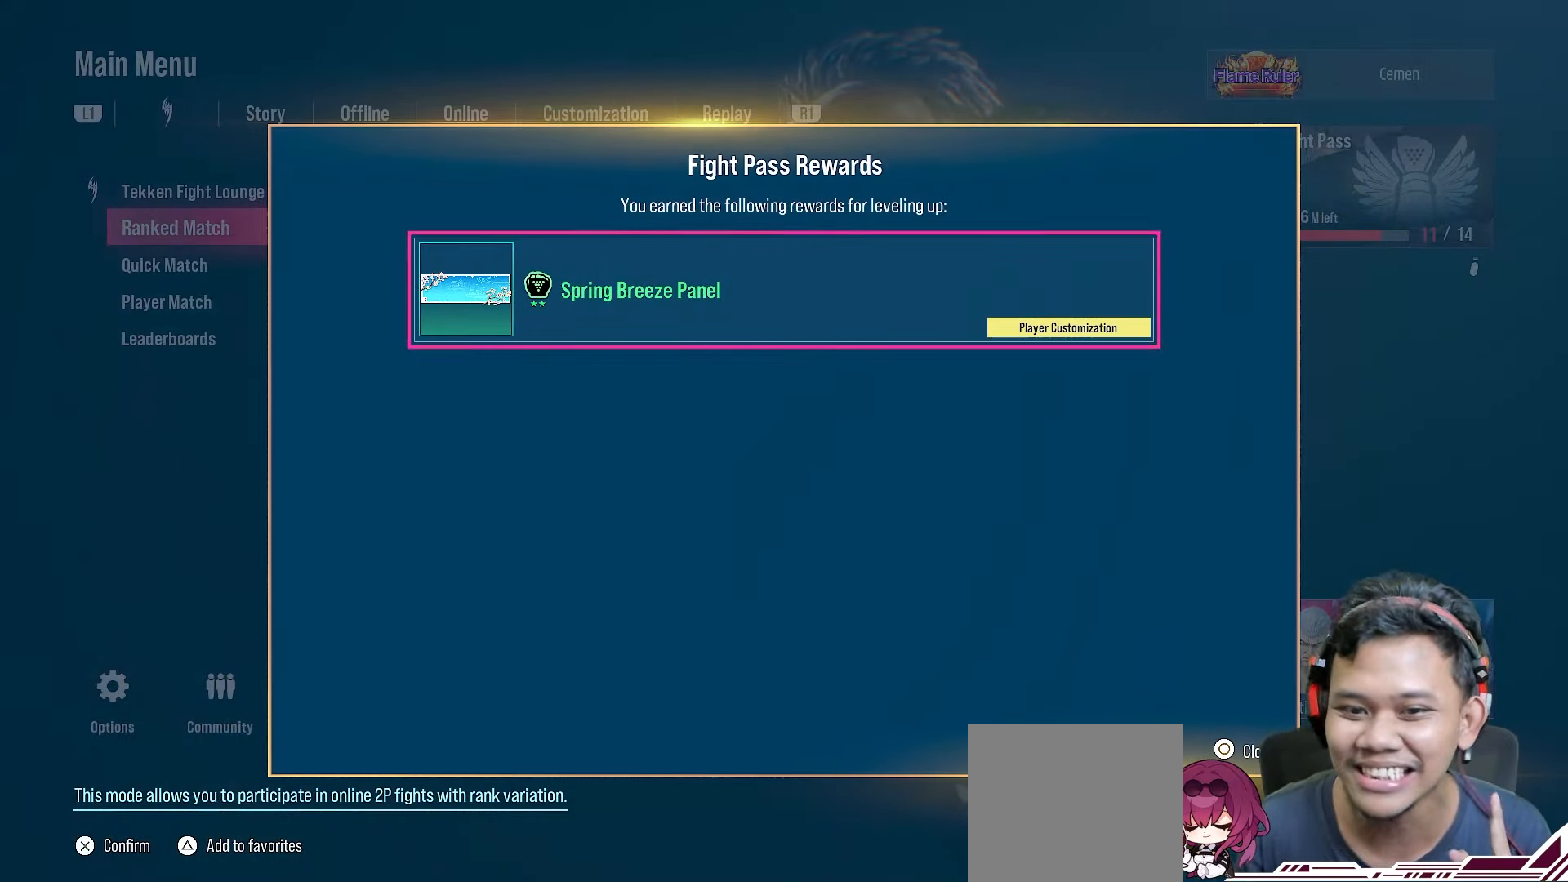
{"buttons": [], "right_stick": "center", "events": []}
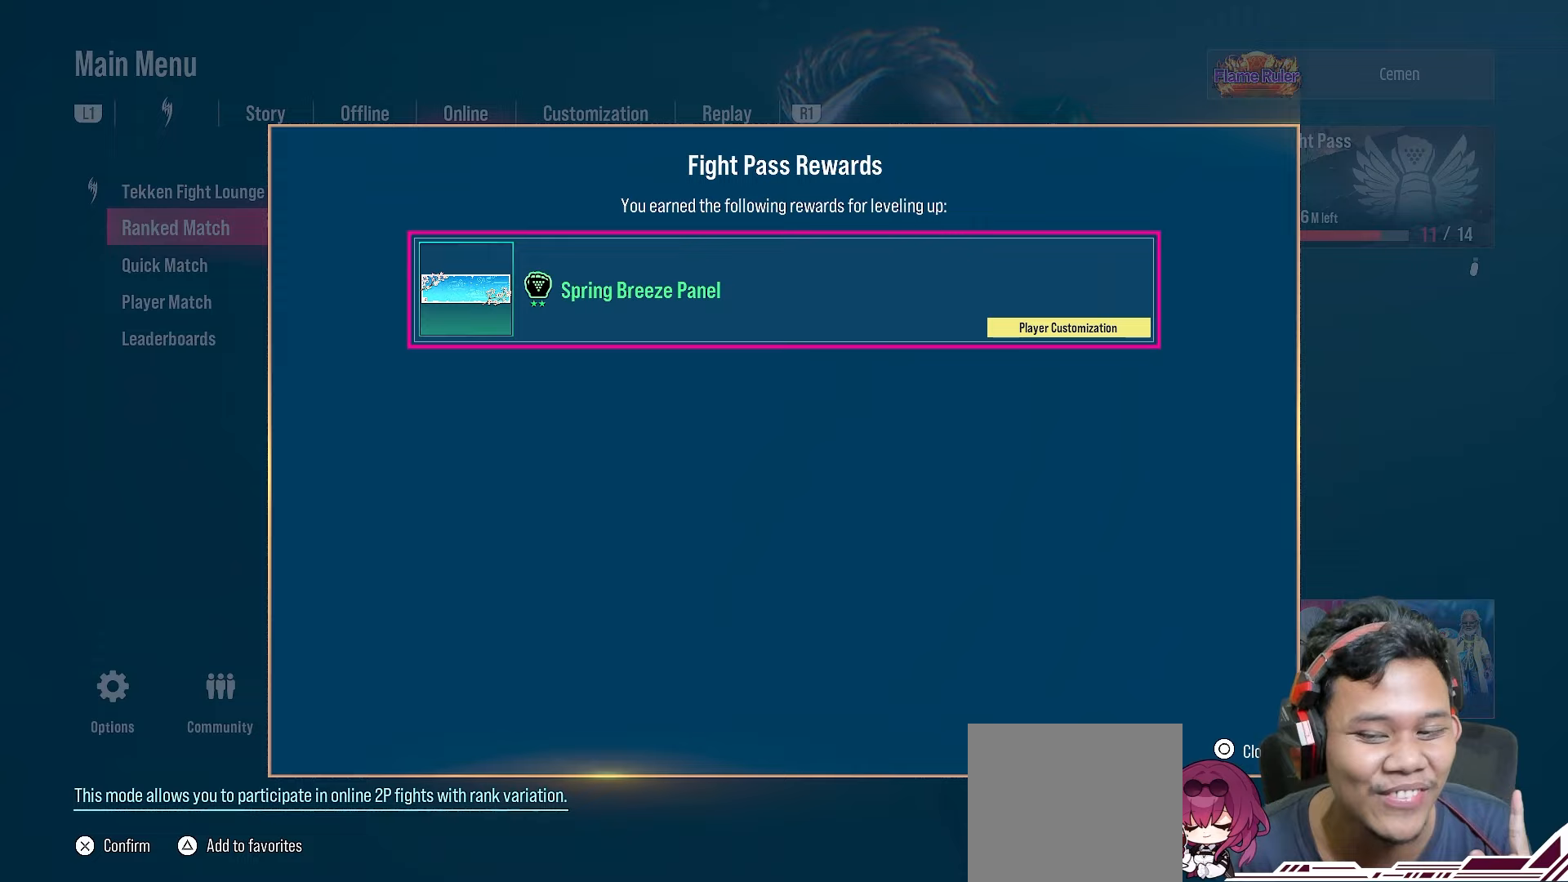
{"buttons": [], "right_stick": "center", "events": [[250, "CIRCLE", "down"], [383, "CIRCLE", "up"]]}